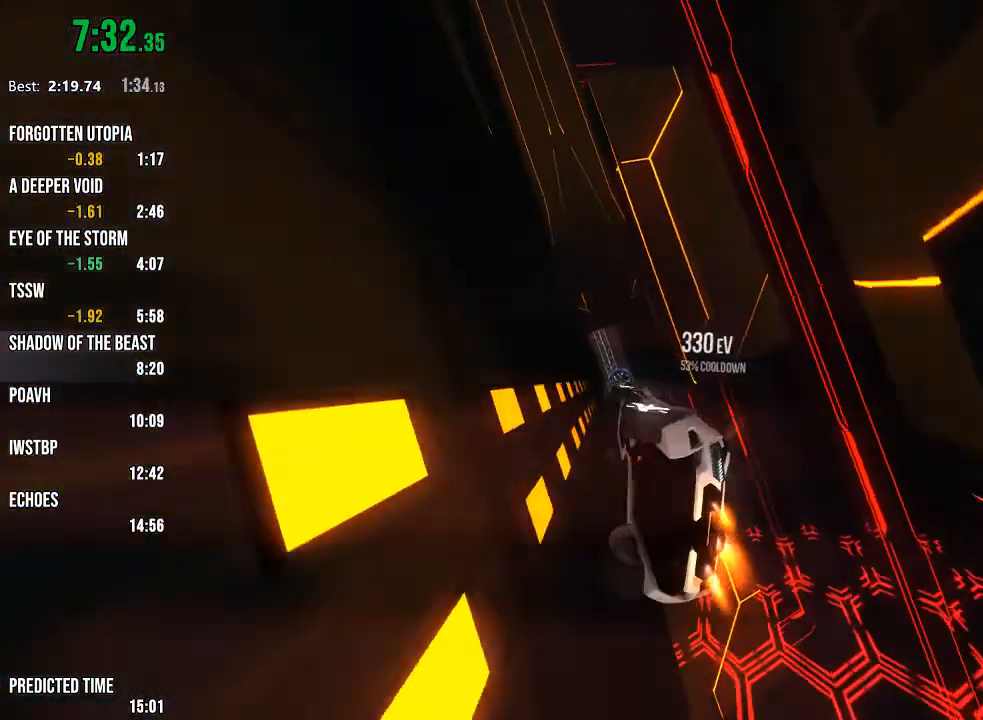
Gameplay with a controller (Xbox layout); each line is a JSON object with the inputs held at the frame after it. "events" lists button and stick changes between this image and that frame as [ms after this image, input, new state], when the widget could be followed in between.
{"buttons": ["R1", "R2"], "left_stick": "left", "right_stick": "center", "events": [[17, "left_stick", "center"], [183, "left_stick", "down-left"], [200, "R1", "down"], [350, "left_stick", "center"], [467, "left_stick", "left"]]}
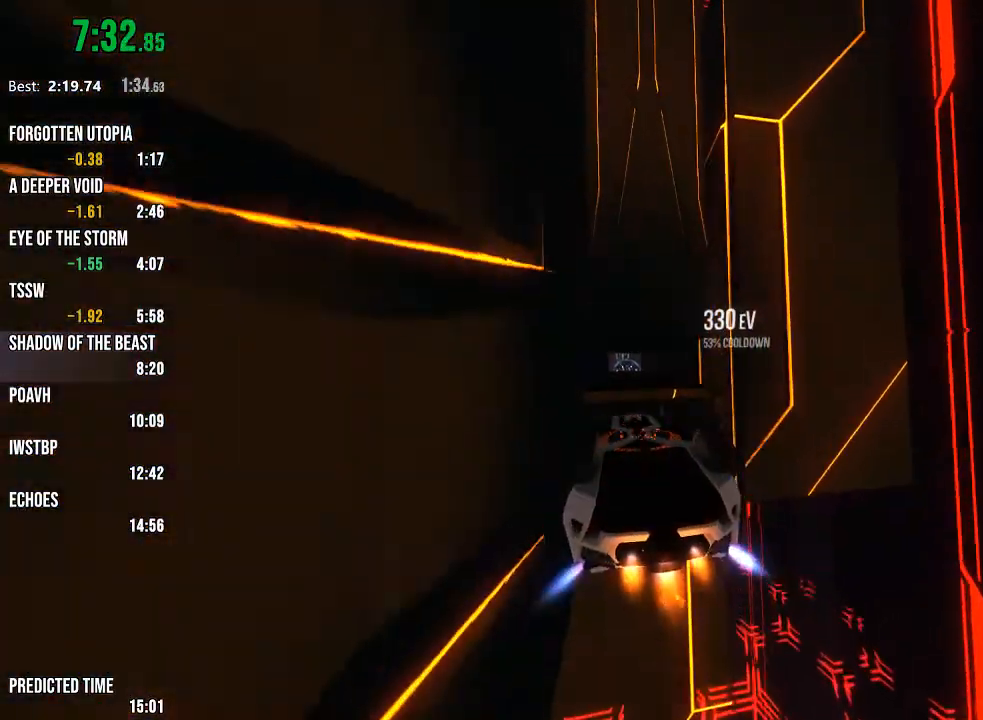
{"buttons": ["R1", "R2"], "left_stick": "right", "right_stick": "center", "events": [[33, "left_stick", "center"], [150, "left_stick", "up"], [217, "left_stick", "center"], [283, "left_stick", "right"]]}
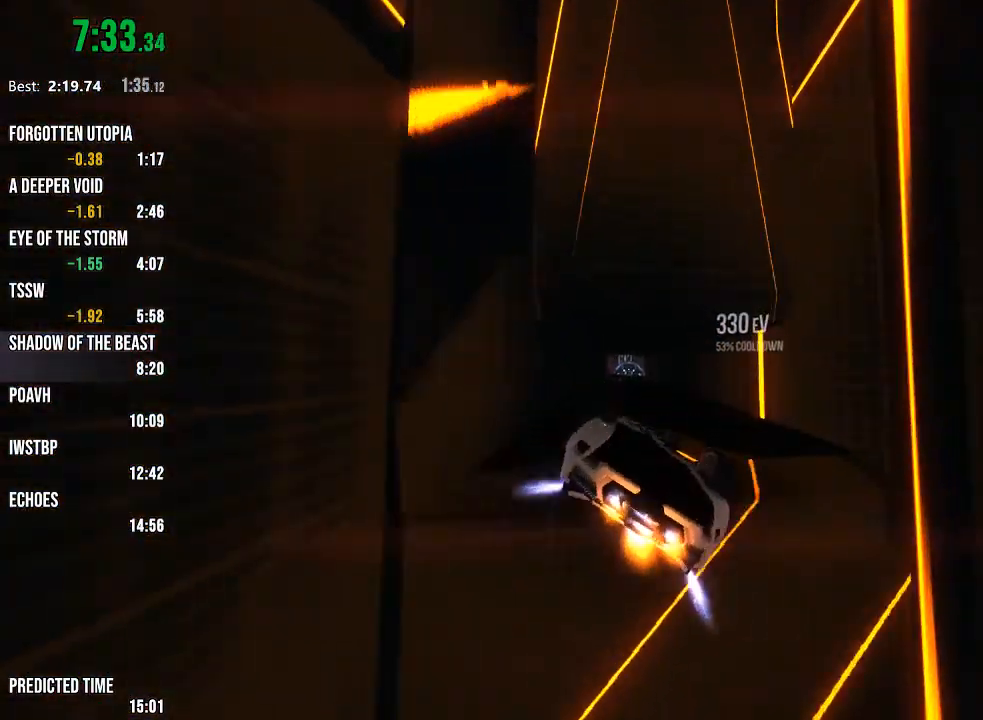
{"buttons": ["R1", "R2"], "left_stick": "down-left", "right_stick": "center", "events": [[183, "left_stick", "center"], [333, "left_stick", "down-left"]]}
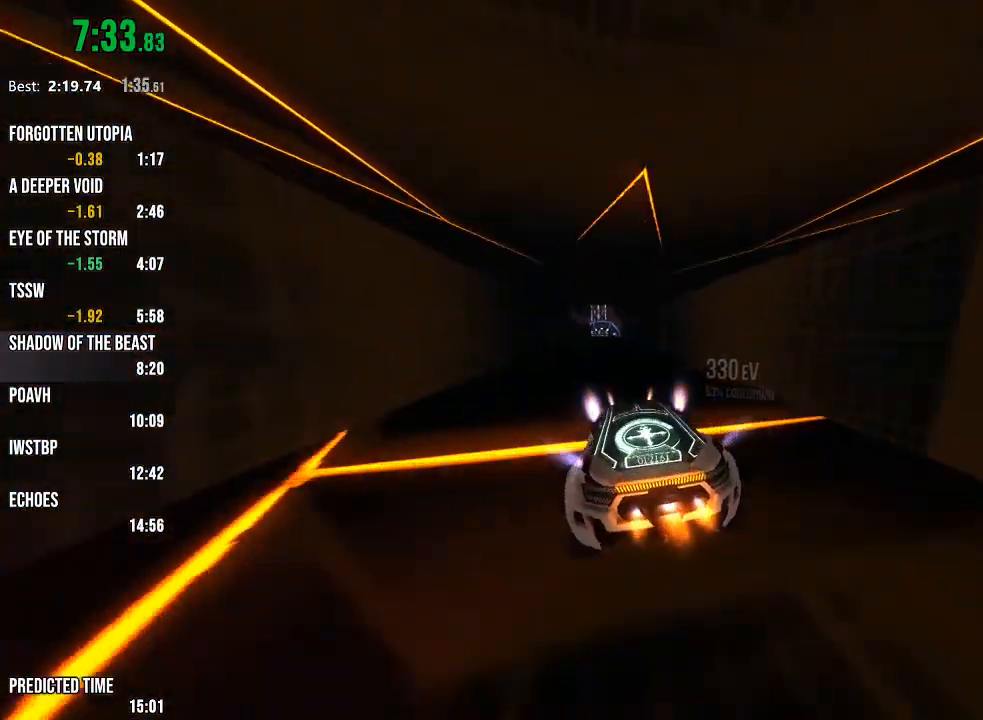
{"buttons": ["R2"], "left_stick": "center", "right_stick": "center", "events": [[17, "left_stick", "center"], [283, "R1", "up"]]}
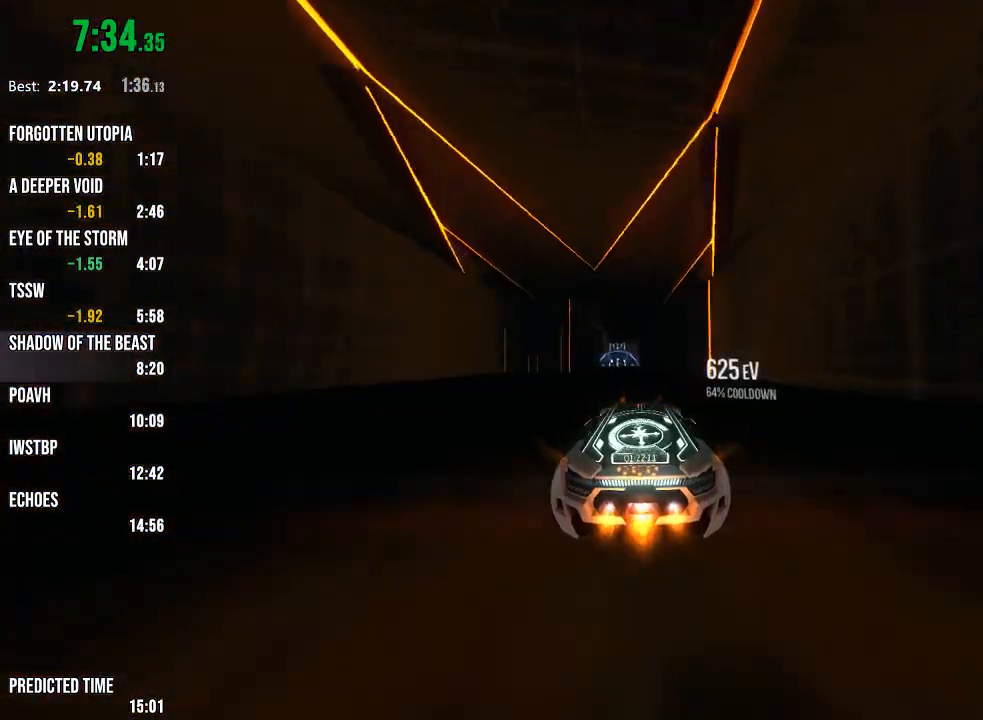
{"buttons": ["R2"], "left_stick": "center", "right_stick": "center", "events": [[100, "right_stick", "left"], [183, "right_stick", "center"]]}
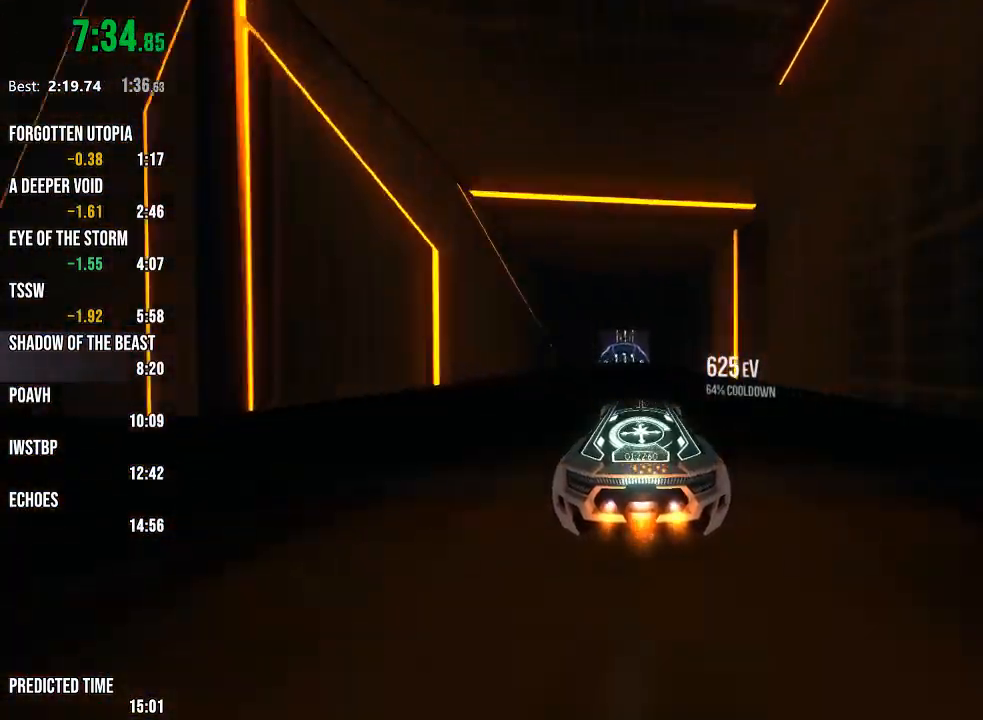
{"buttons": ["R2"], "left_stick": "center", "right_stick": "center", "events": [[200, "right_stick", "left"], [267, "right_stick", "center"]]}
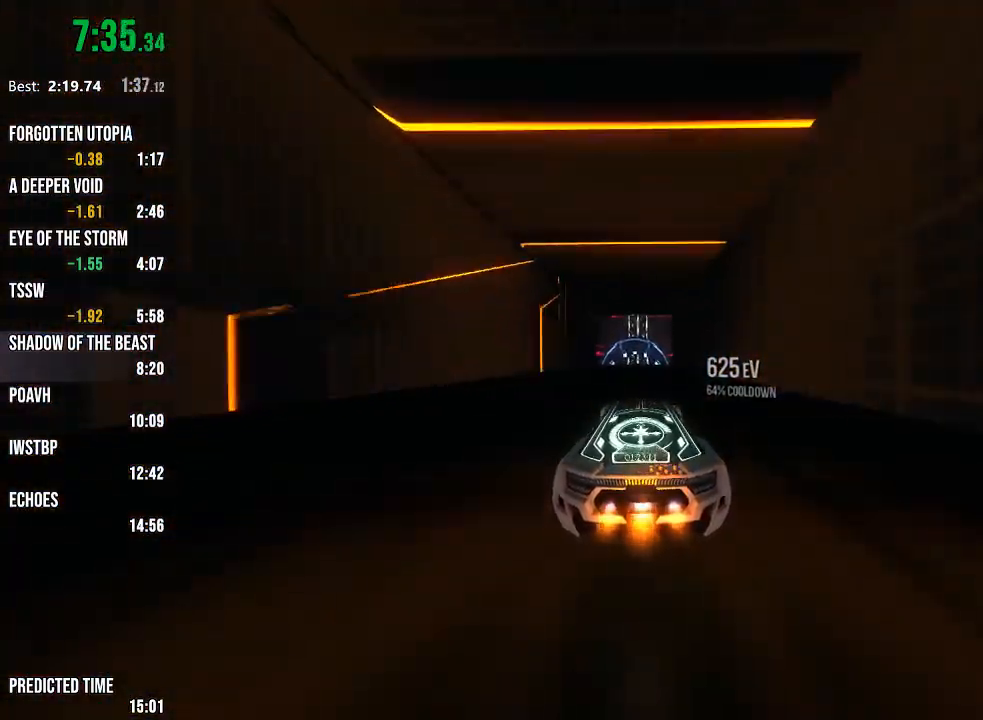
{"buttons": ["R2"], "left_stick": "center", "right_stick": "center", "events": []}
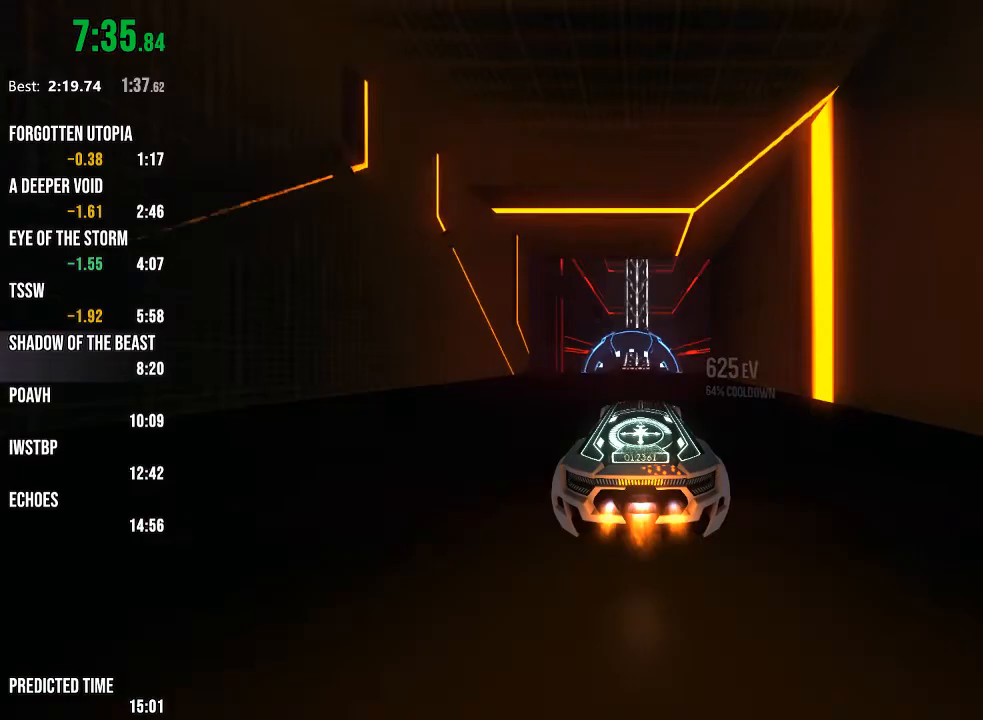
{"buttons": ["R1", "R2"], "left_stick": "up", "right_stick": "center", "events": [[67, "left_stick", "down"], [100, "L1", "down"], [167, "L1", "up"], [183, "left_stick", "center"], [233, "R1", "down"], [450, "left_stick", "up"]]}
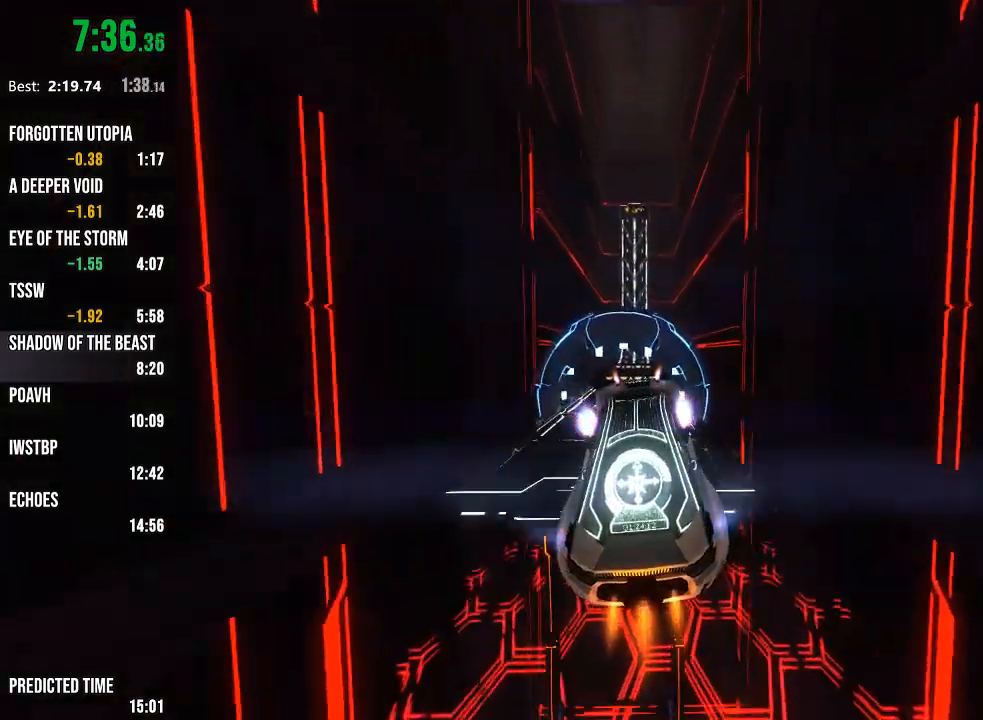
{"buttons": ["R1", "R2"], "left_stick": "center", "right_stick": "center", "events": [[167, "left_stick", "center"]]}
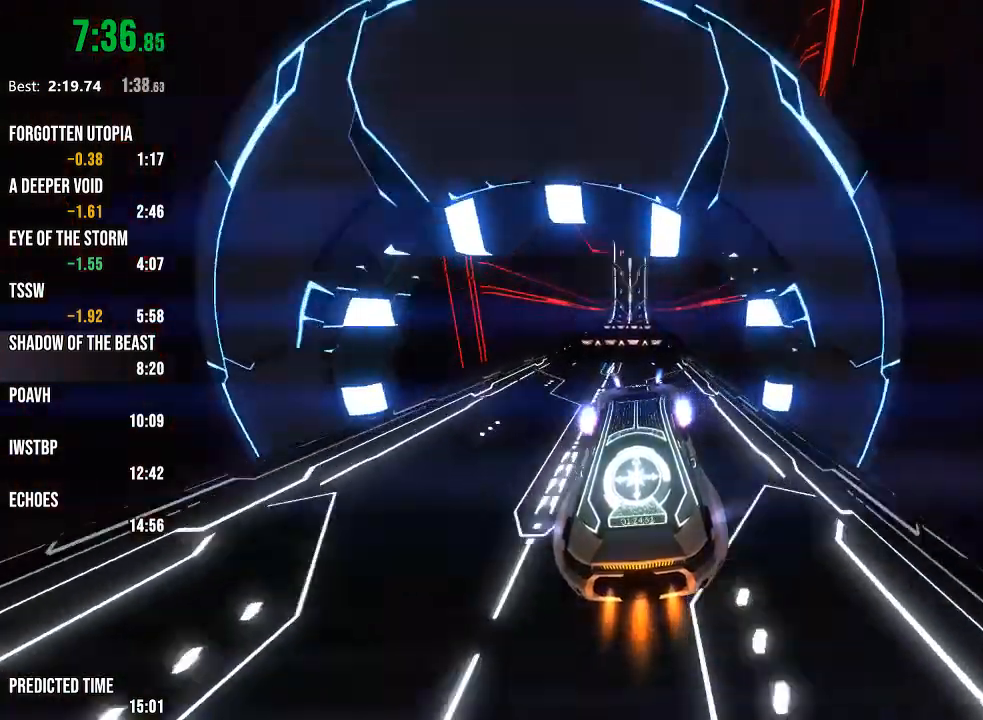
{"buttons": ["L1", "R2"], "left_stick": "center", "right_stick": "center", "events": [[67, "left_stick", "right"], [167, "left_stick", "center"], [167, "right_stick", "left"], [233, "R1", "up"], [317, "right_stick", "center"], [417, "L1", "down"]]}
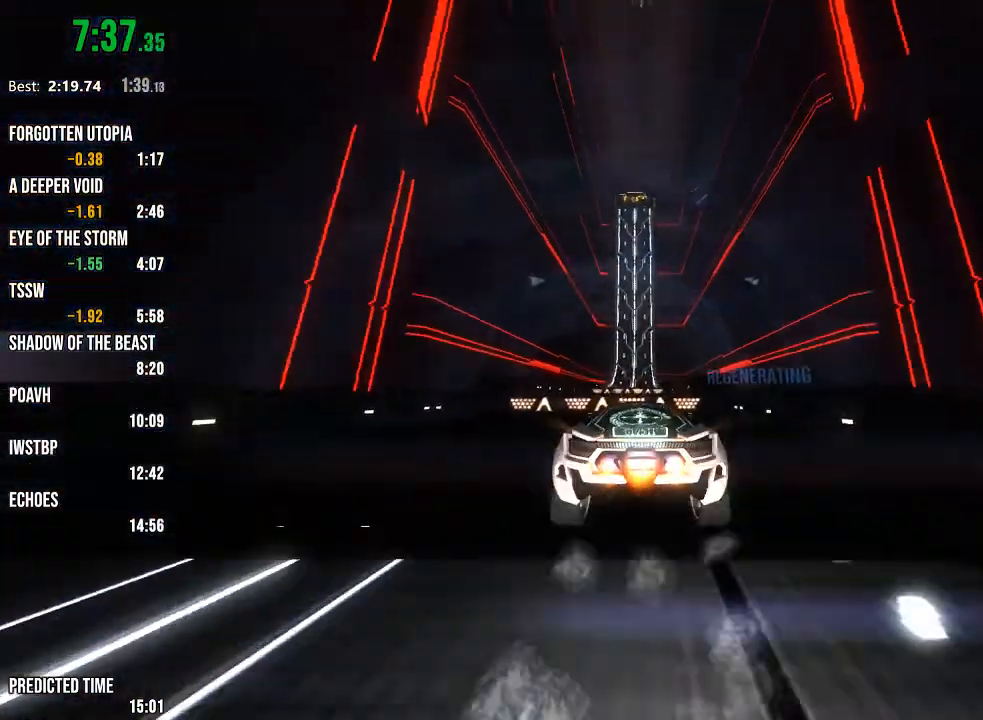
{"buttons": ["R2"], "left_stick": "center", "right_stick": "center", "events": [[17, "L1", "up"], [50, "R1", "down"], [433, "R1", "up"]]}
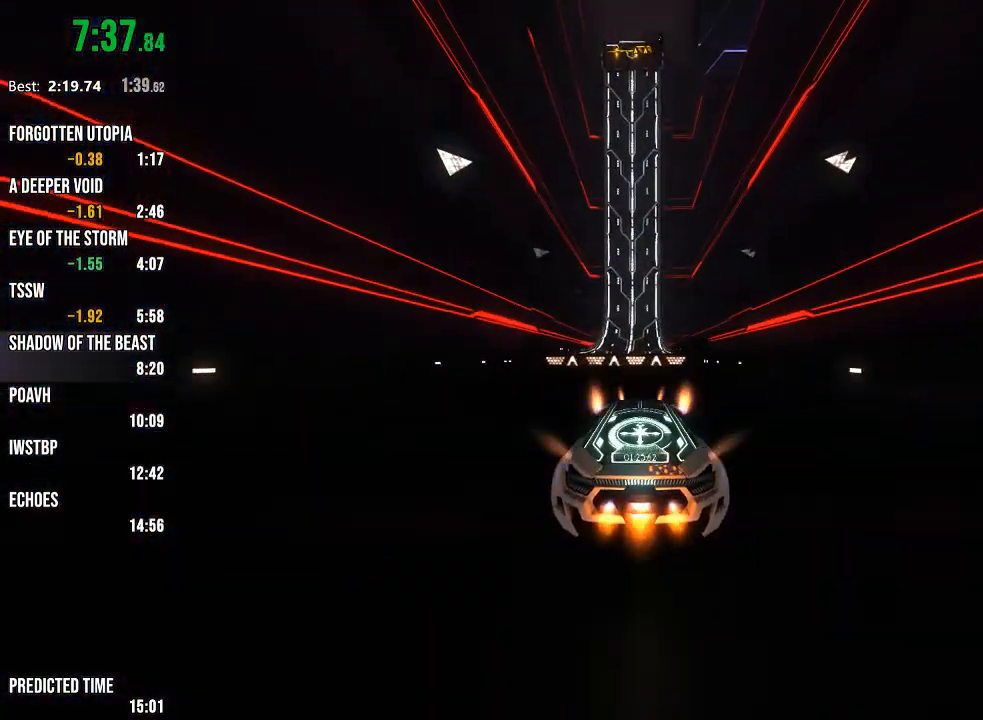
{"buttons": ["R1", "R2"], "left_stick": "center", "right_stick": "center", "events": [[83, "L1", "down"], [217, "L1", "up"], [233, "R1", "down"]]}
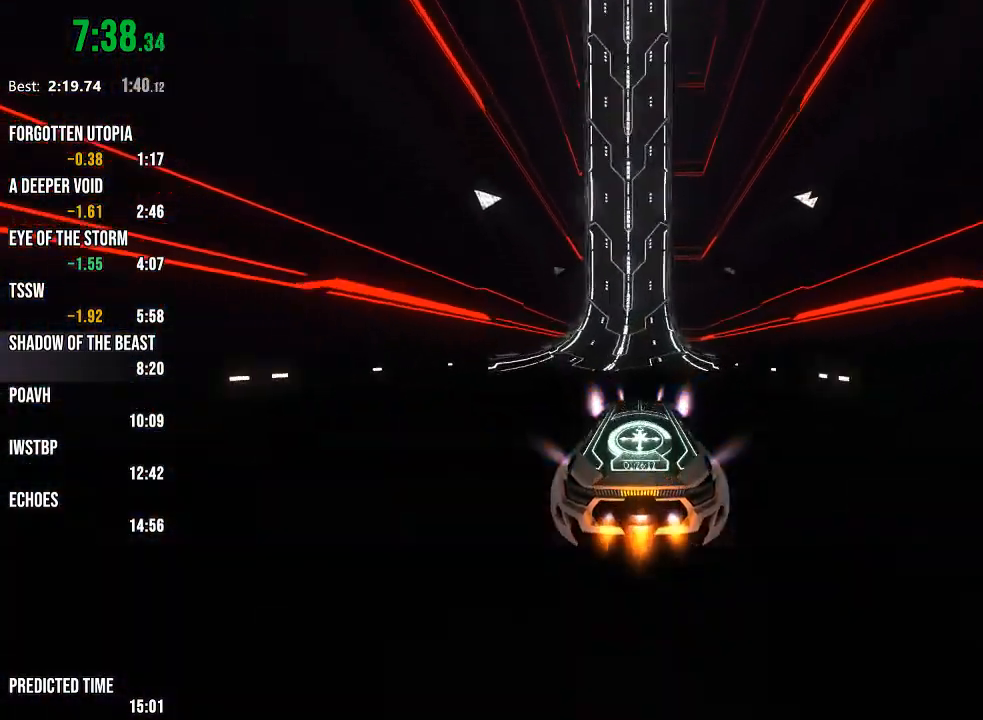
{"buttons": ["R2"], "left_stick": "center", "right_stick": "center", "events": [[200, "R1", "up"]]}
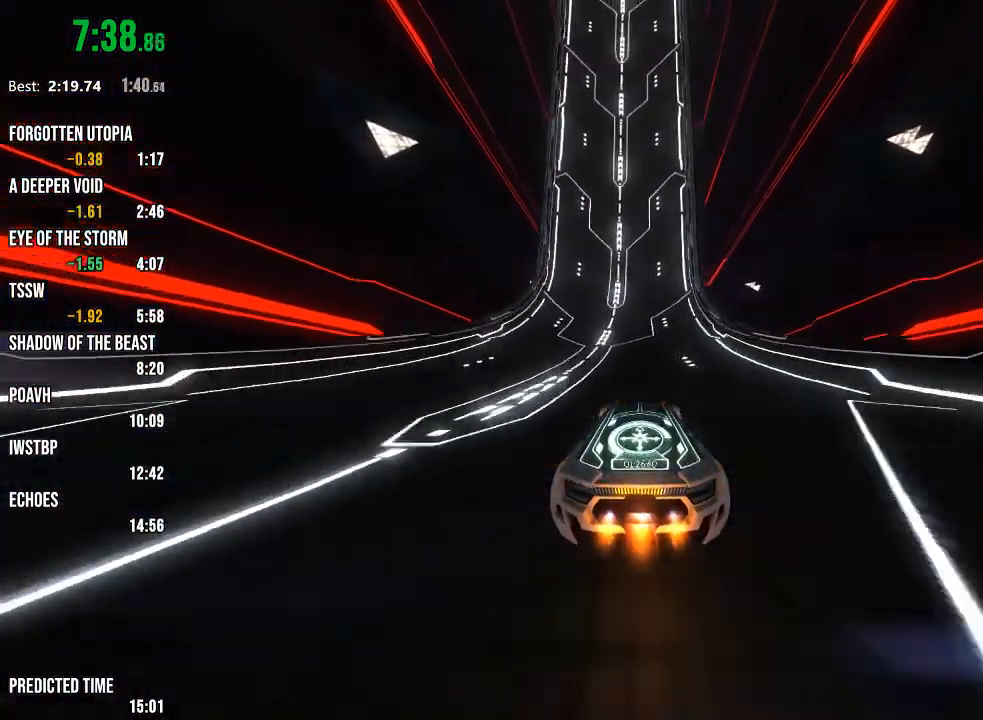
{"buttons": ["R2"], "left_stick": "center", "right_stick": "center", "events": []}
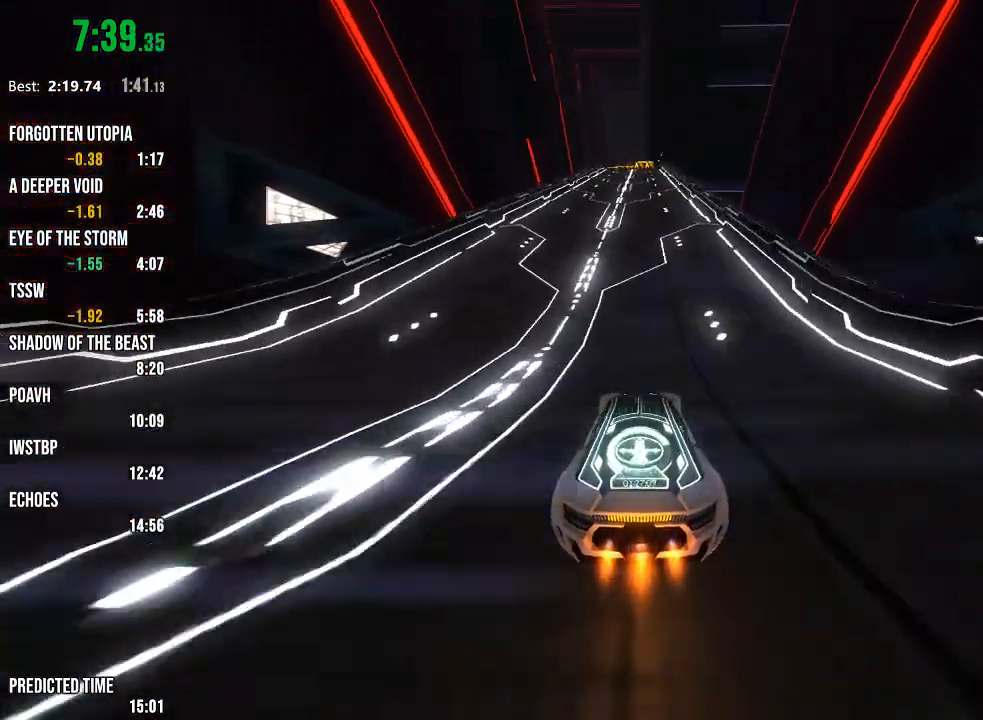
{"buttons": ["R2"], "left_stick": "center", "right_stick": "center", "events": [[50, "right_stick", "right"], [117, "right_stick", "center"]]}
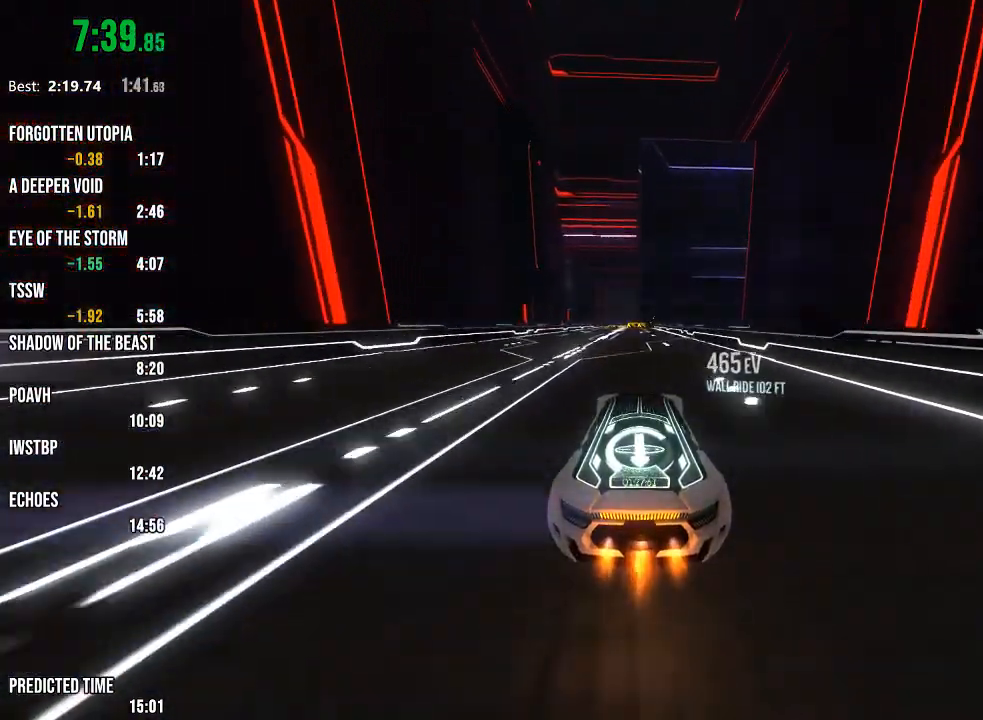
{"buttons": ["R2"], "left_stick": "center", "right_stick": "center", "events": [[233, "right_stick", "left"], [333, "right_stick", "center"]]}
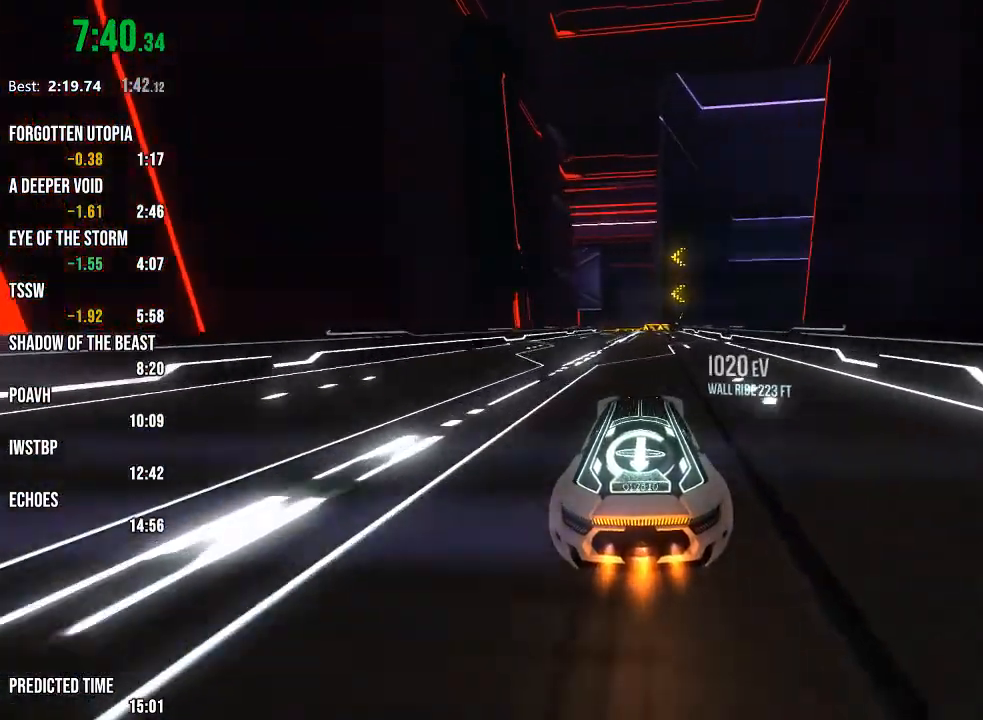
{"buttons": ["R2"], "left_stick": "center", "right_stick": "center", "events": []}
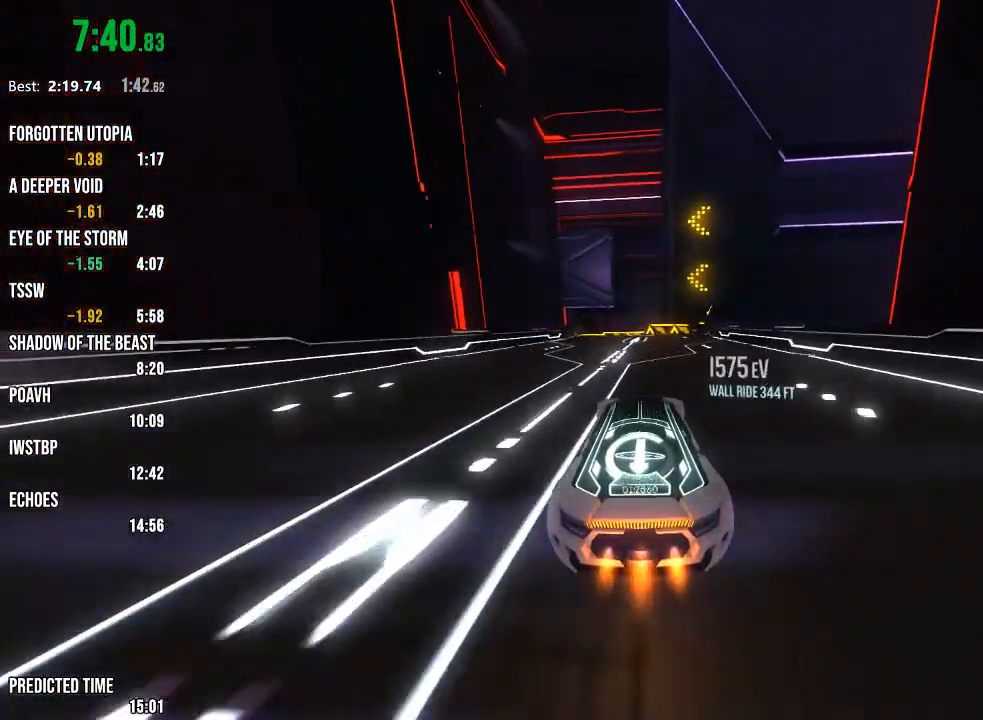
{"buttons": ["R2"], "left_stick": "center", "right_stick": "center", "events": [[417, "right_stick", "right"], [483, "right_stick", "center"]]}
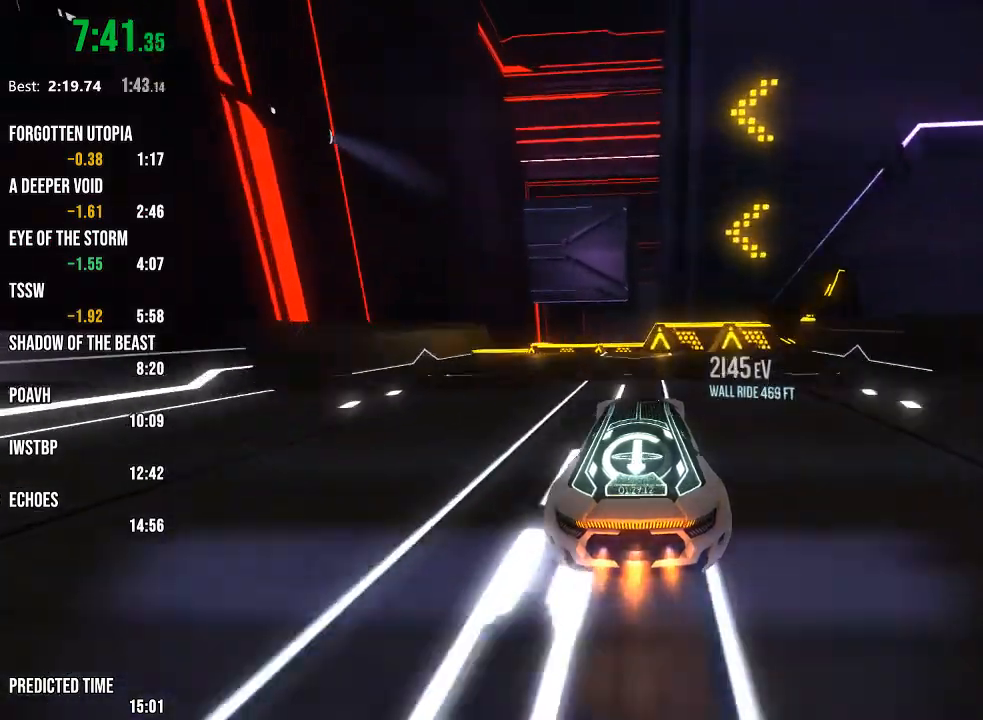
{"buttons": ["R1", "R2"], "left_stick": "center", "right_stick": "center", "events": [[33, "left_stick", "left"], [83, "L1", "down"], [200, "L1", "up"], [250, "left_stick", "center"], [350, "R1", "down"]]}
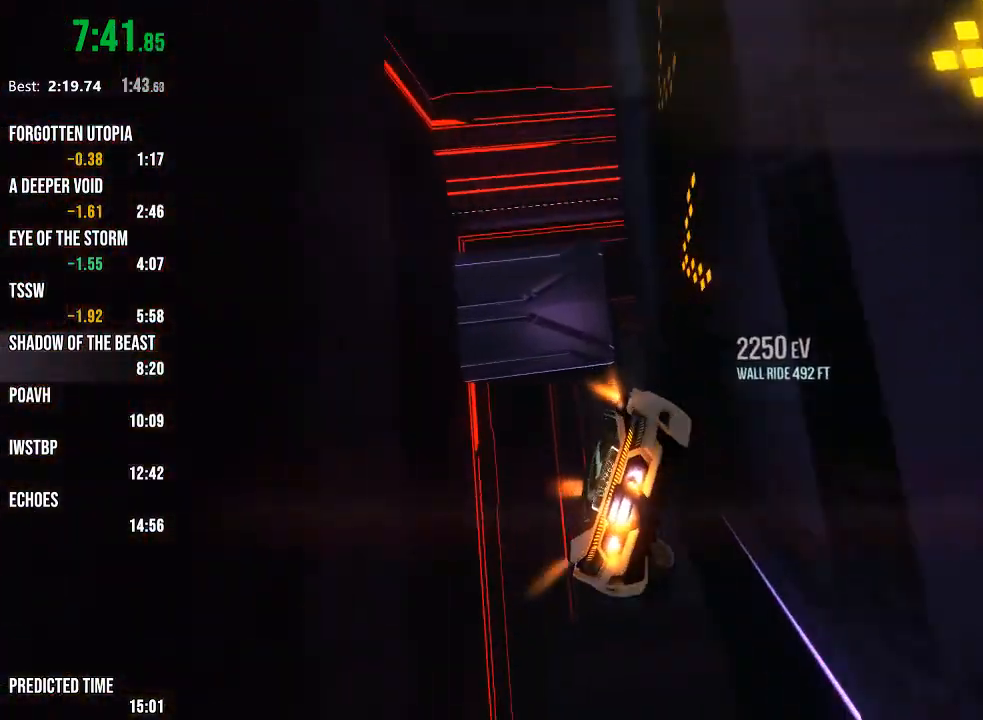
{"buttons": ["R2"], "left_stick": "center", "right_stick": "center", "events": [[483, "R1", "up"]]}
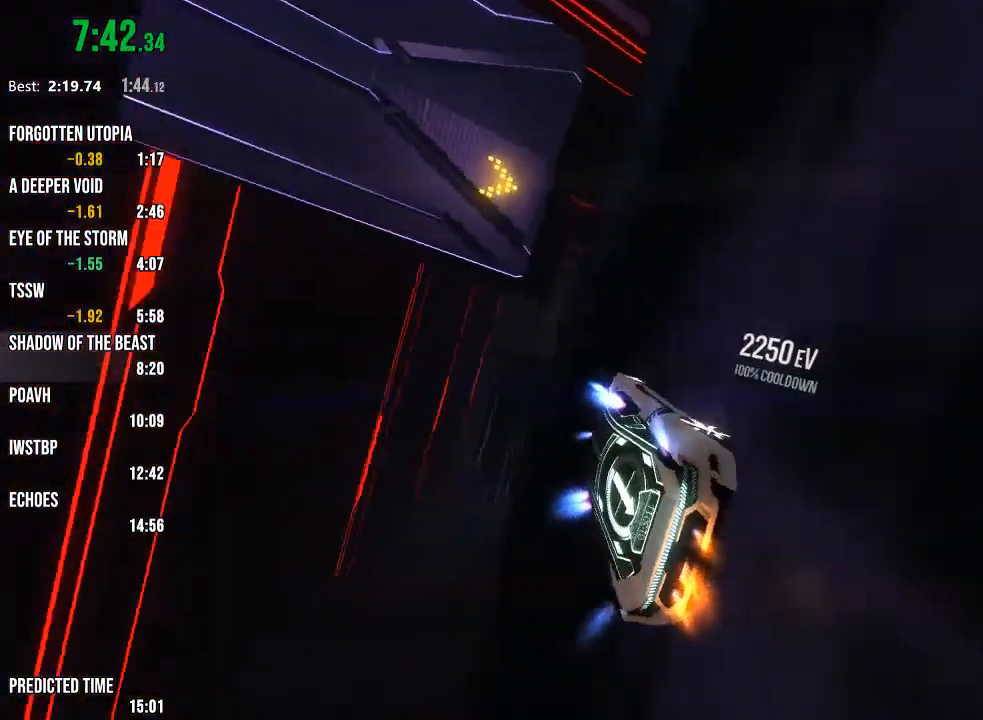
{"buttons": ["R2"], "left_stick": "center", "right_stick": "center", "events": []}
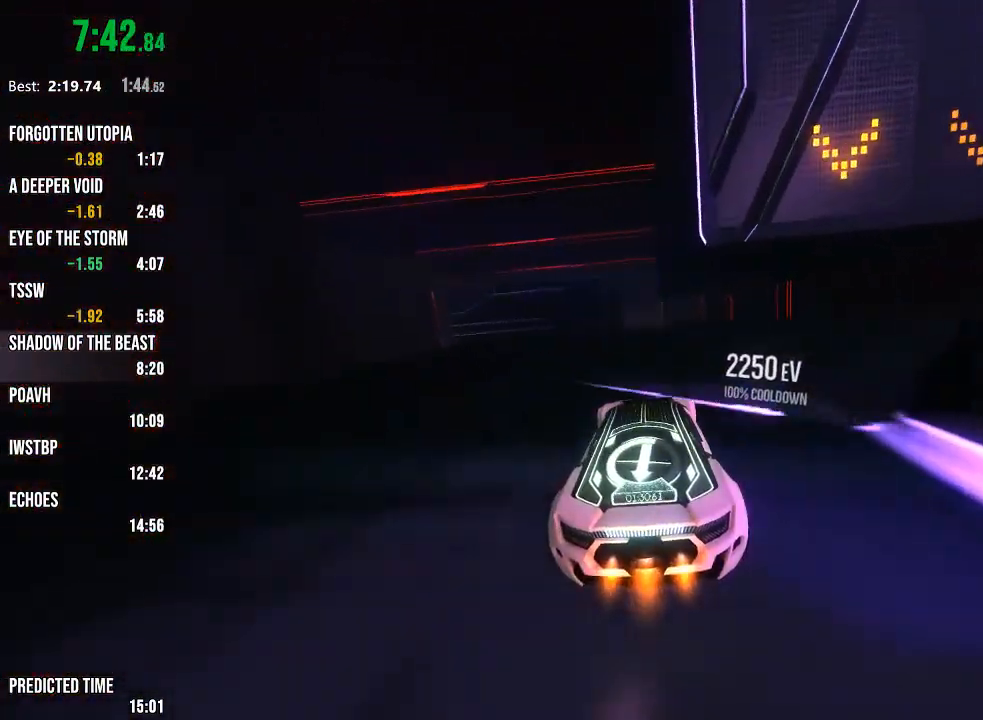
{"buttons": ["R2"], "left_stick": "center", "right_stick": "center", "events": [[267, "right_stick", "right"], [317, "right_stick", "center"]]}
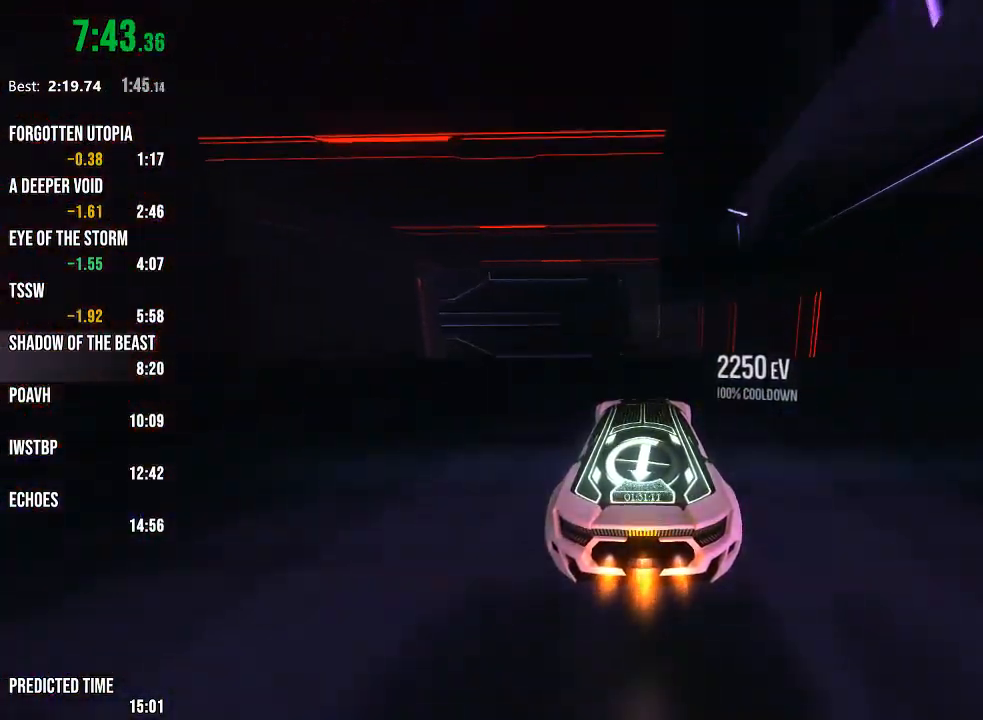
{"buttons": ["R2"], "left_stick": "center", "right_stick": "center", "events": [[33, "right_stick", "right"], [117, "right_stick", "center"], [250, "left_stick", "down"], [417, "left_stick", "center"]]}
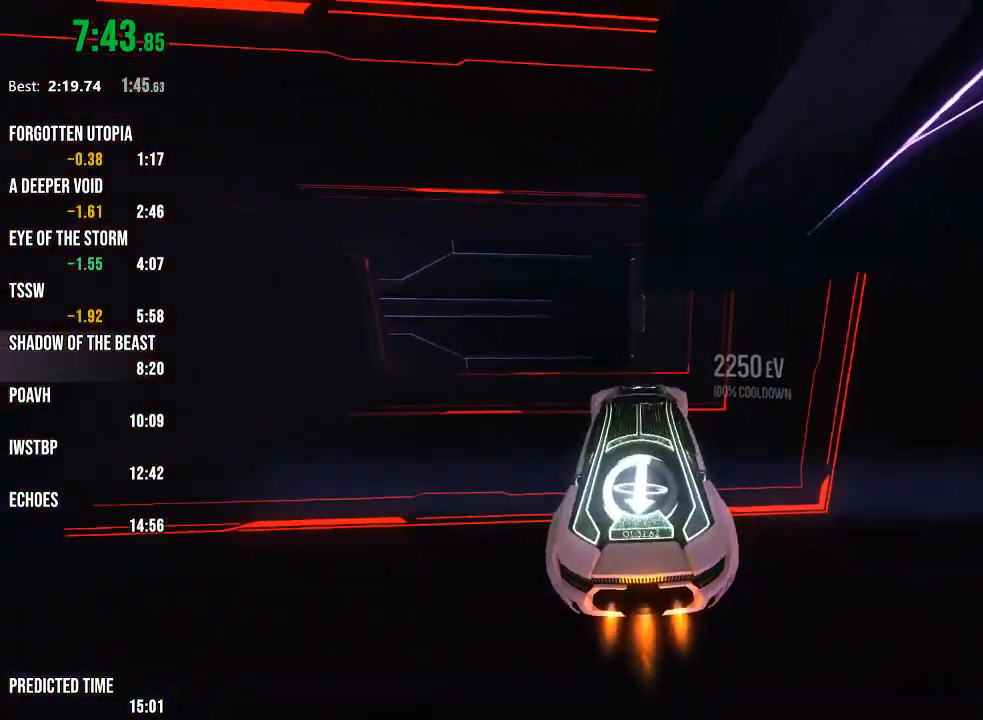
{"buttons": ["R1", "R2"], "left_stick": "center", "right_stick": "center", "events": [[267, "R1", "down"]]}
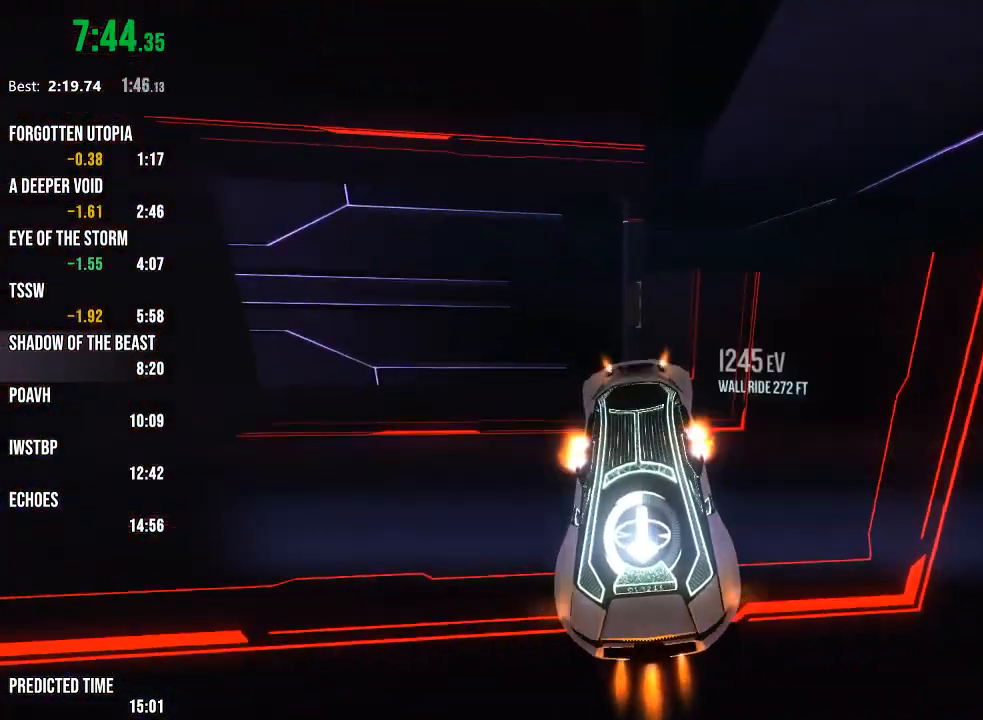
{"buttons": ["R1", "R2"], "left_stick": "up", "right_stick": "center", "events": [[183, "left_stick", "right"], [250, "left_stick", "center"], [450, "left_stick", "up"]]}
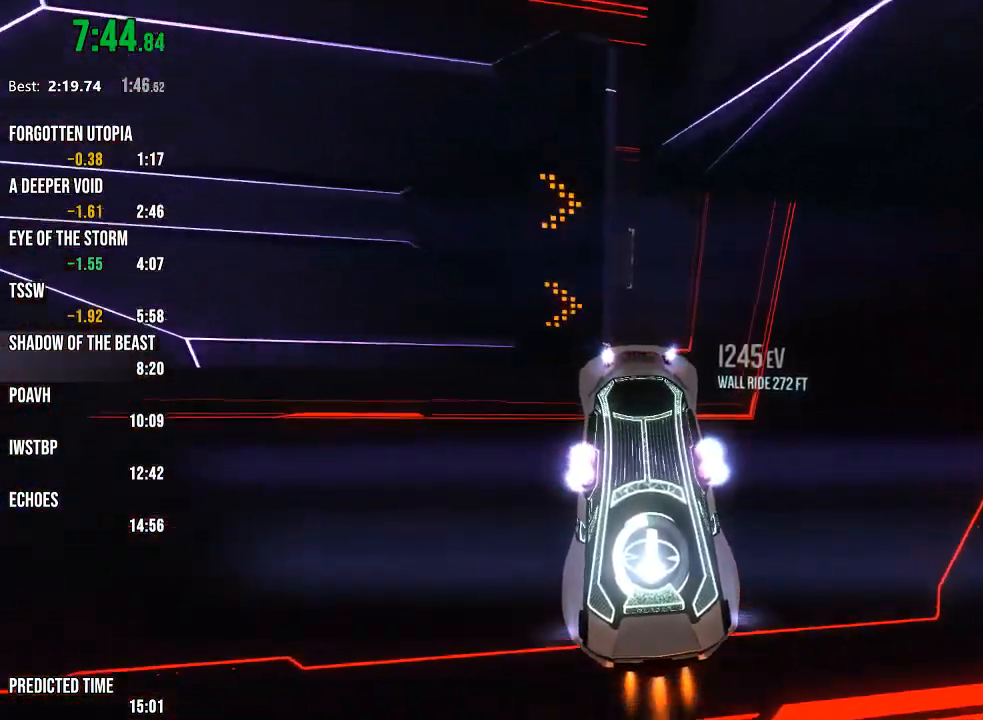
{"buttons": ["R2"], "left_stick": "center", "right_stick": "center", "events": [[83, "left_stick", "center"], [167, "R1", "up"], [317, "R1", "down"], [367, "R1", "up"]]}
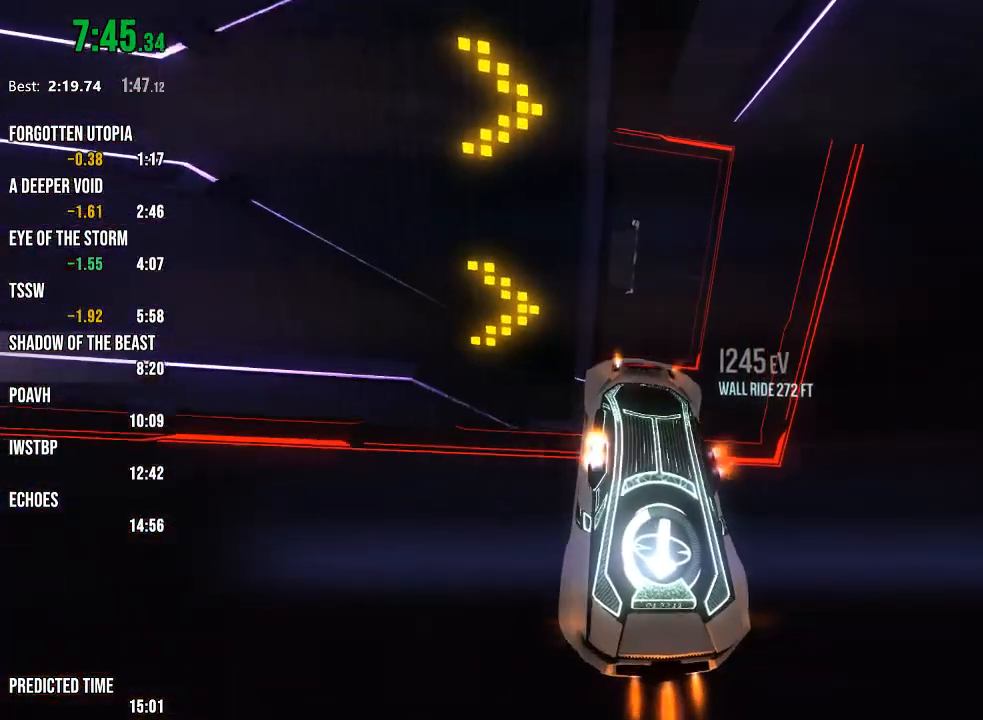
{"buttons": ["R1", "R2"], "left_stick": "down-left", "right_stick": "center", "events": [[17, "left_stick", "right"], [250, "left_stick", "center"], [500, "R1", "down"], [500, "left_stick", "down-left"]]}